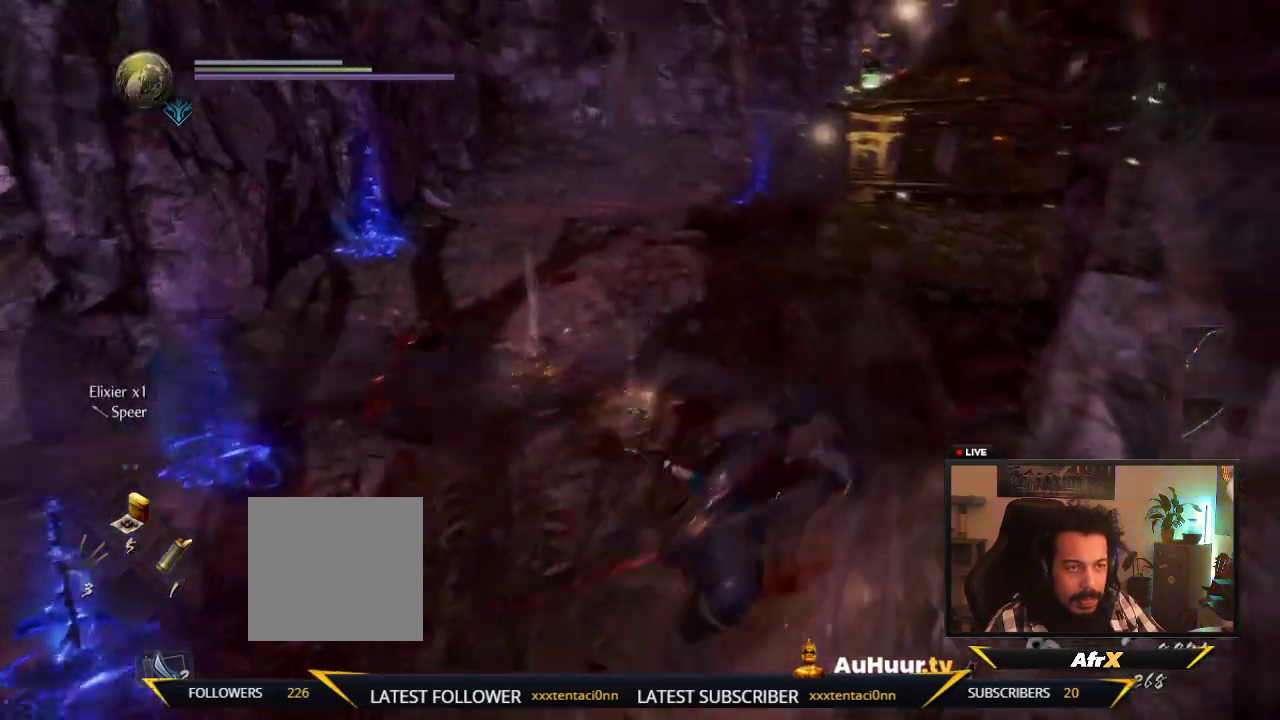
Gameplay with a controller (Xbox layout); each line is a JSON object with the inputs held at the frame after it (dt_ms = milliseconds from this image to that frame). "events" lists button and stick changes between this image and that frame as [ms after this image, input, new state], when the widget could be followed in between. This overlay highlights the sticks when they move; stick clicks (L3 R3) are not distinguishable. Not read: L3 R3.
{"dt_ms": 600, "buttons": [], "left_stick": "down-left", "right_stick": "center", "events": [[100, "B", "up"], [183, "left_stick", "up-left"], [217, "B", "down"], [317, "B", "up"], [400, "B", "down"], [450, "left_stick", "down-left"], [600, "B", "up"]]}
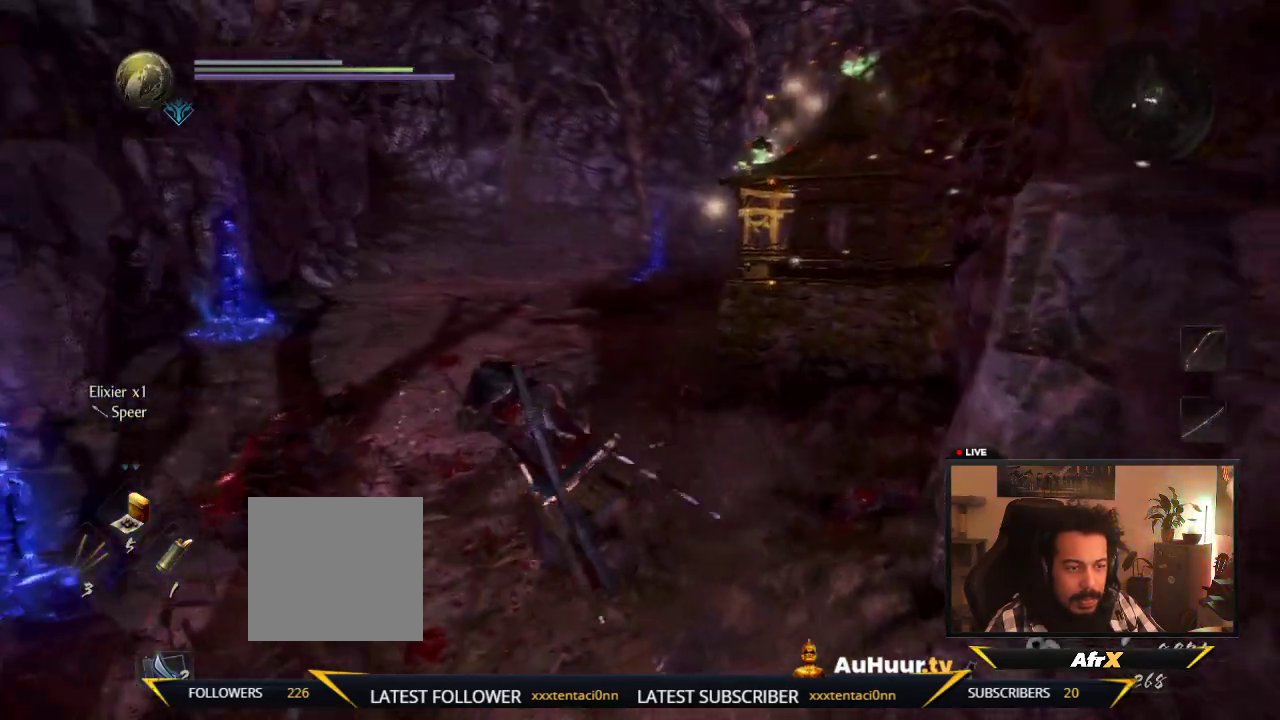
{"dt_ms": 600, "buttons": [], "left_stick": "down-left", "right_stick": "left", "events": [[100, "B", "down"], [133, "left_stick", "down"], [283, "B", "up"], [483, "left_stick", "down-left"], [600, "right_stick", "left"]]}
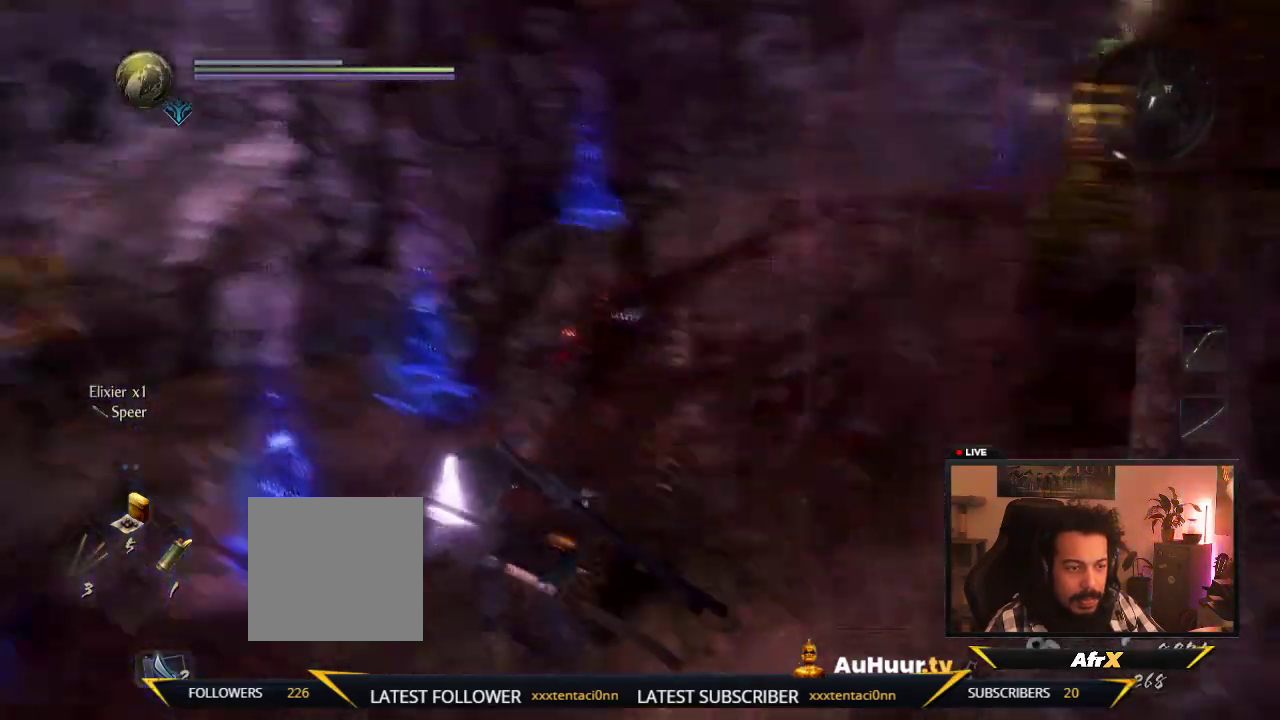
{"dt_ms": 300, "buttons": [], "left_stick": "up-left", "right_stick": "left", "events": [[133, "left_stick", "left"], [300, "left_stick", "up-left"]]}
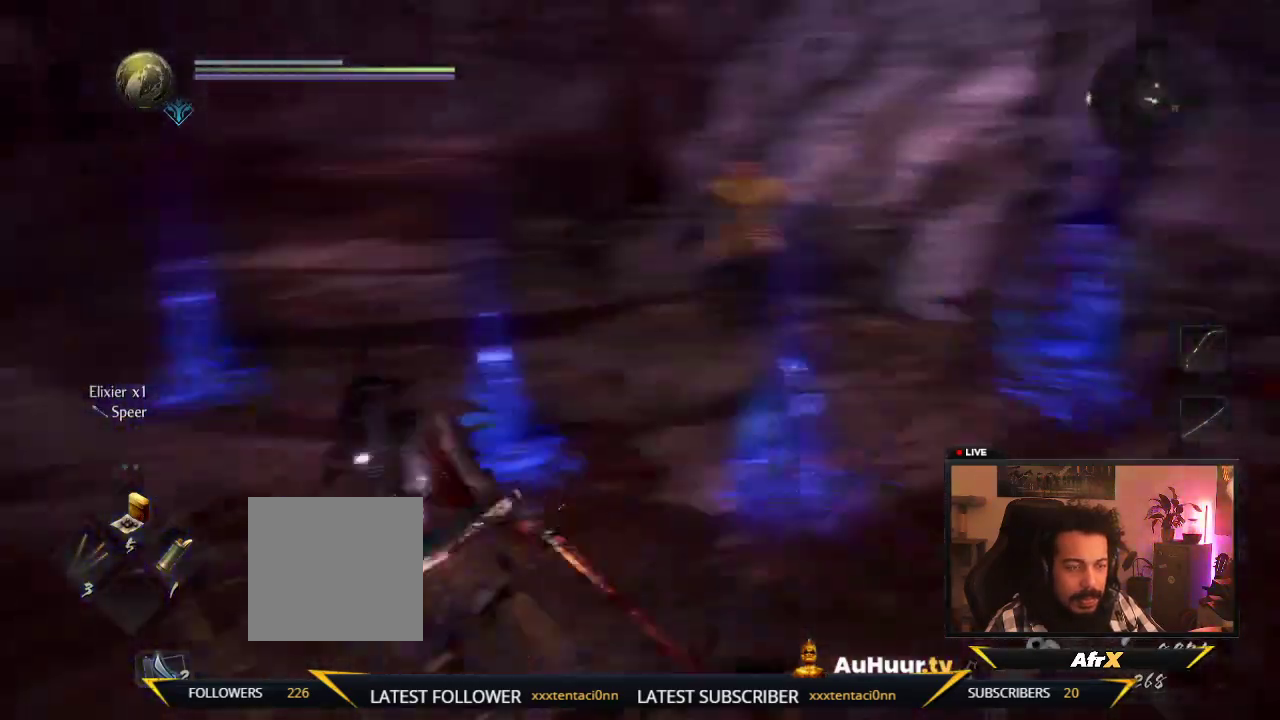
{"dt_ms": 300, "buttons": [], "left_stick": "up-left", "right_stick": "center", "events": [[183, "right_stick", "center"]]}
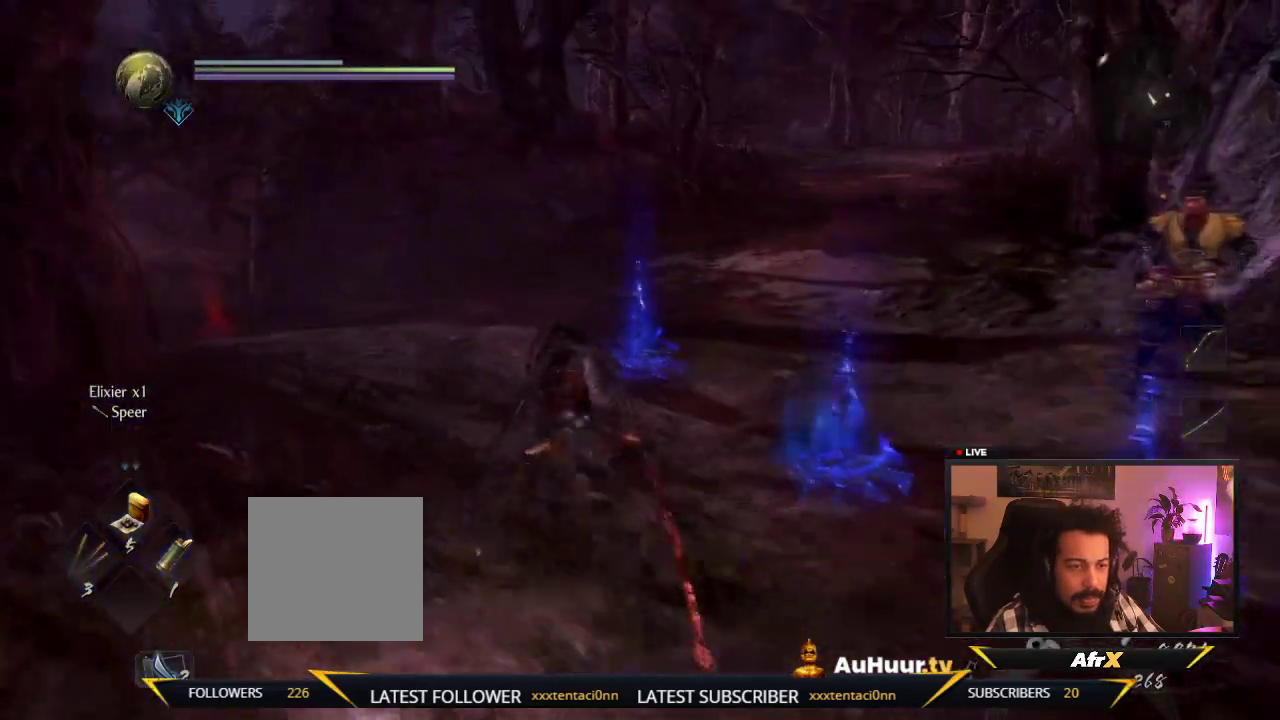
{"dt_ms": 700, "buttons": [], "left_stick": "up-left", "right_stick": "center", "events": [[467, "DPAD_UP", "down"], [650, "DPAD_UP", "up"]]}
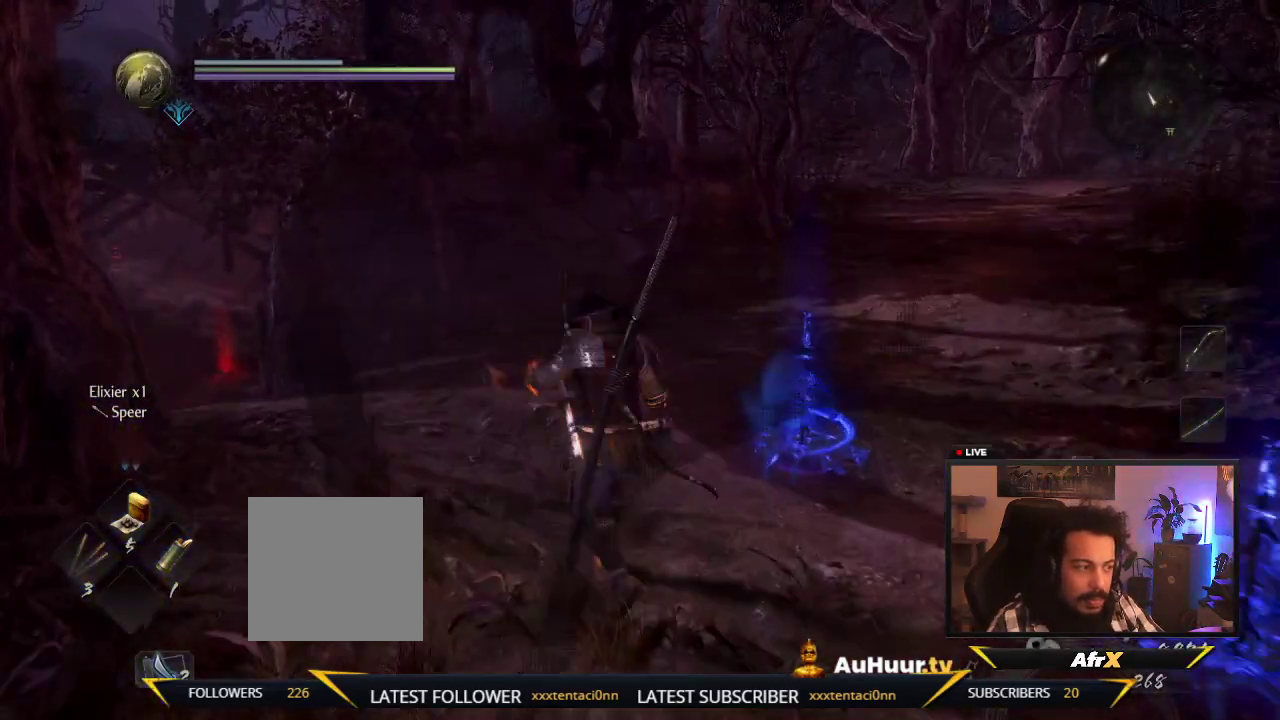
{"dt_ms": 500, "buttons": [], "left_stick": "up", "right_stick": "center", "events": [[167, "left_stick", "up"]]}
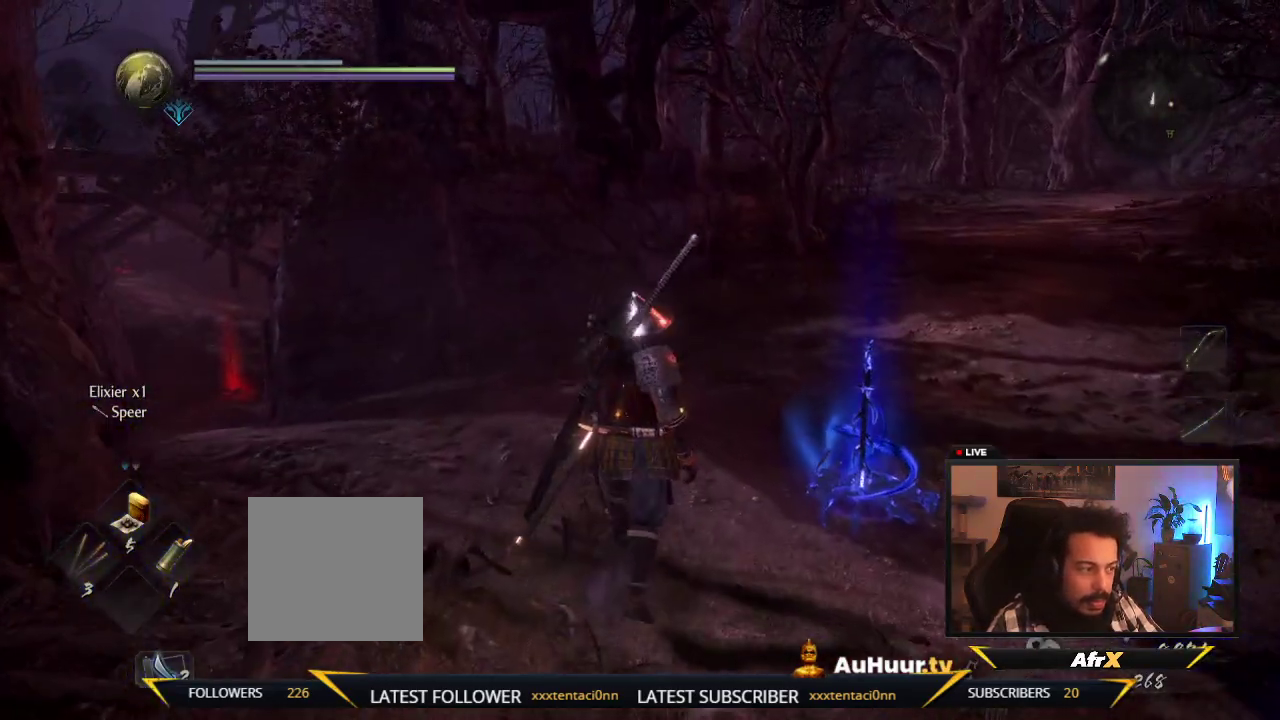
{"dt_ms": 700, "buttons": [], "left_stick": "up", "right_stick": "center", "events": [[333, "right_stick", "left"], [533, "right_stick", "center"]]}
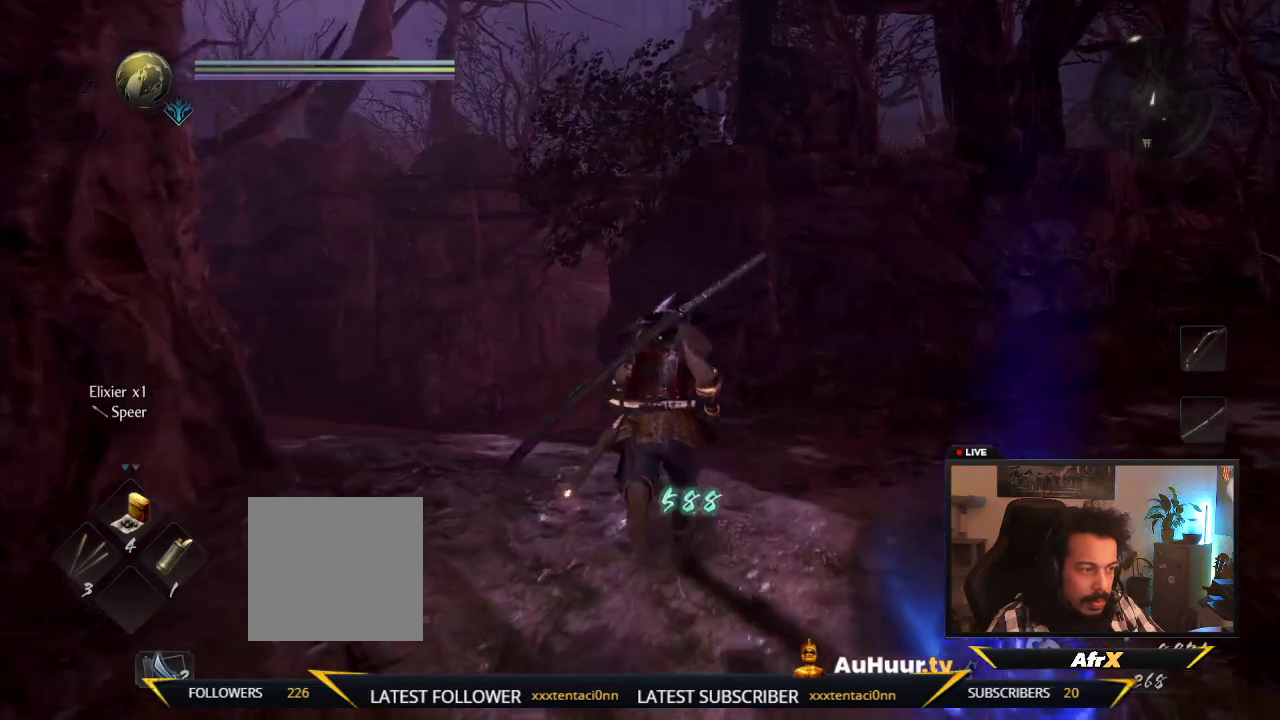
{"dt_ms": 300, "buttons": [], "left_stick": "up", "right_stick": "down-right", "events": [[167, "right_stick", "down-right"]]}
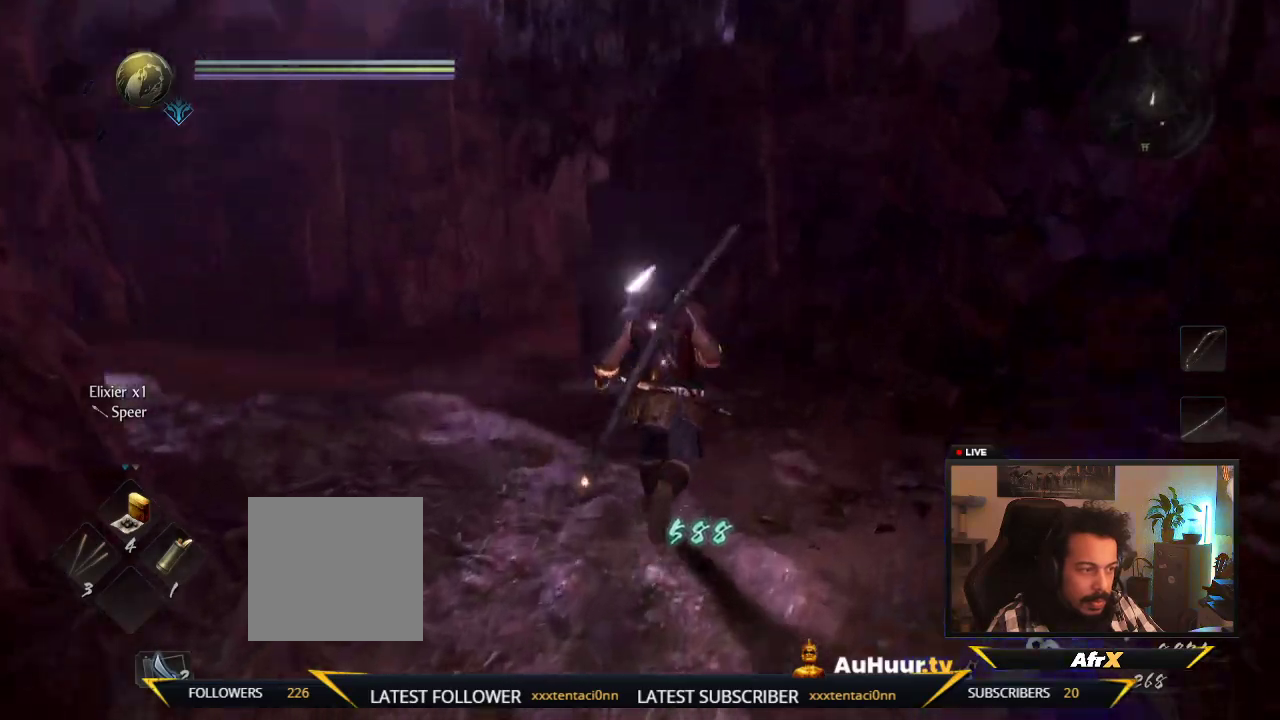
{"dt_ms": 600, "buttons": [], "left_stick": "up", "right_stick": "up-right", "events": [[167, "right_stick", "center"], [583, "right_stick", "up-right"]]}
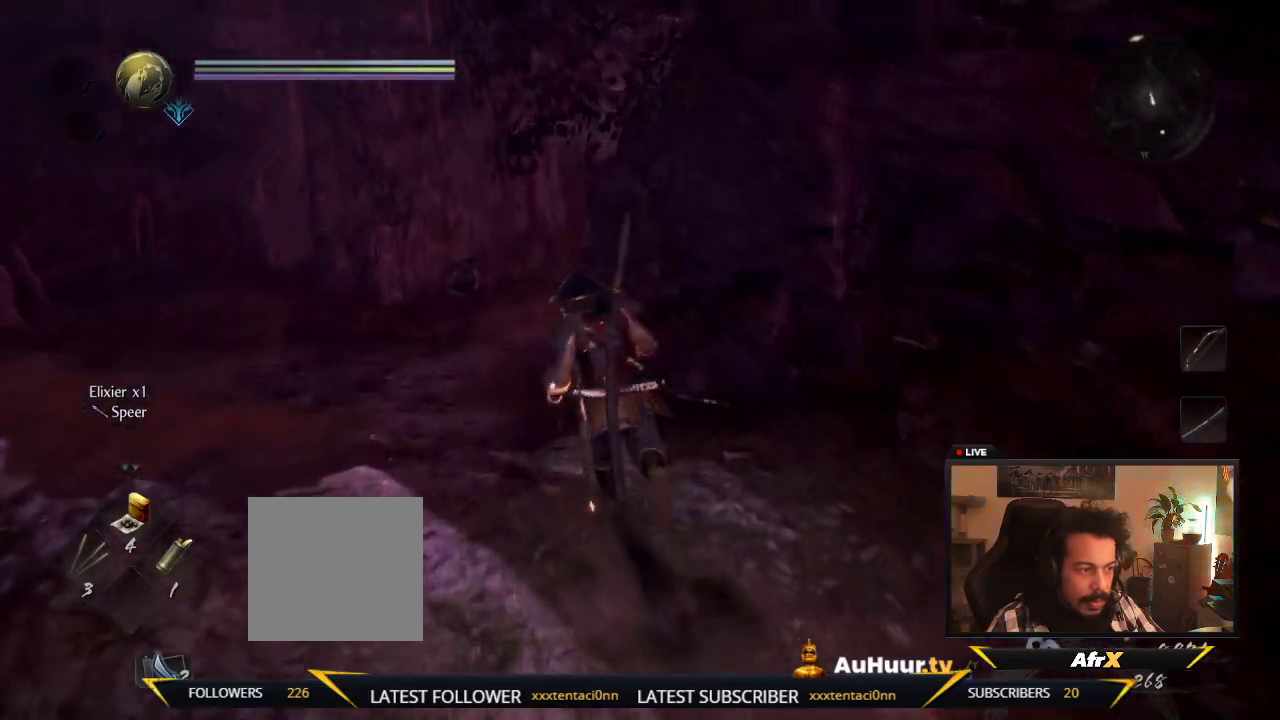
{"dt_ms": 400, "buttons": [], "left_stick": "up", "right_stick": "center", "events": [[117, "left_stick", "up-left"], [183, "left_stick", "up"], [183, "right_stick", "center"]]}
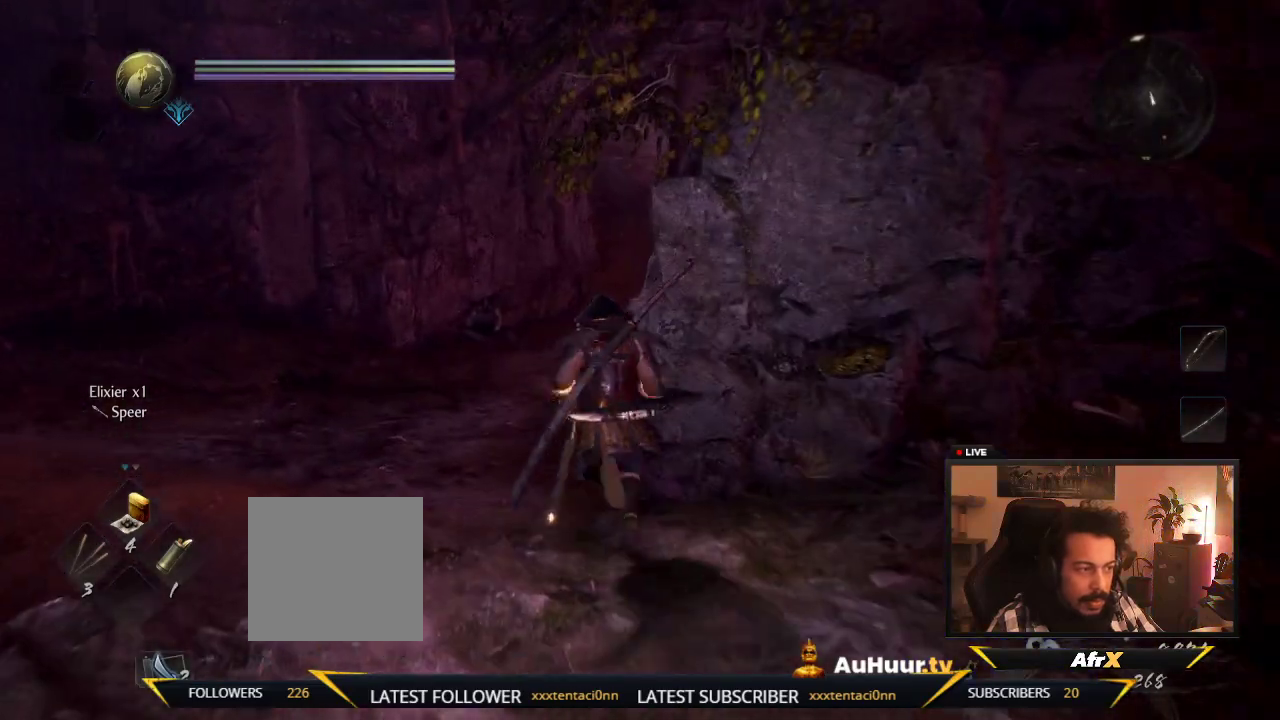
{"dt_ms": 300, "buttons": [], "left_stick": "up", "right_stick": "center", "events": []}
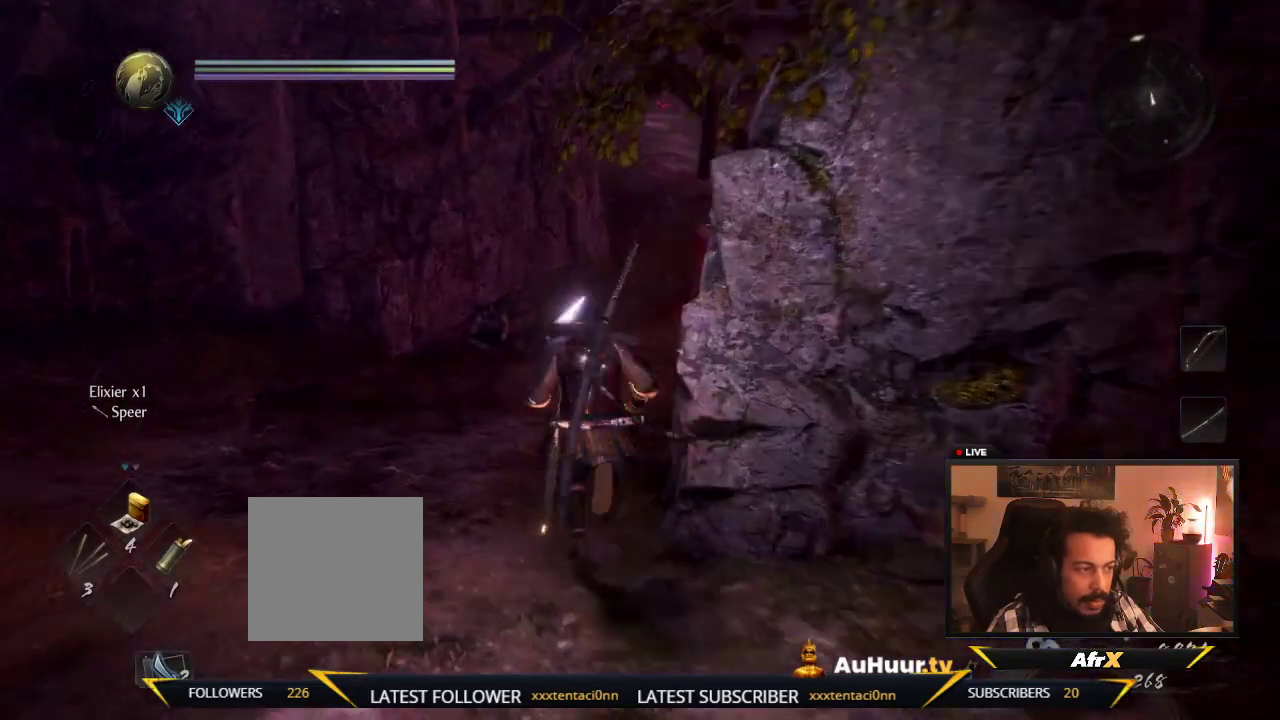
{"dt_ms": 600, "buttons": [], "left_stick": "up", "right_stick": "center", "events": [[50, "left_stick", "up-left"], [300, "right_stick", "right"], [483, "left_stick", "up"], [533, "right_stick", "center"]]}
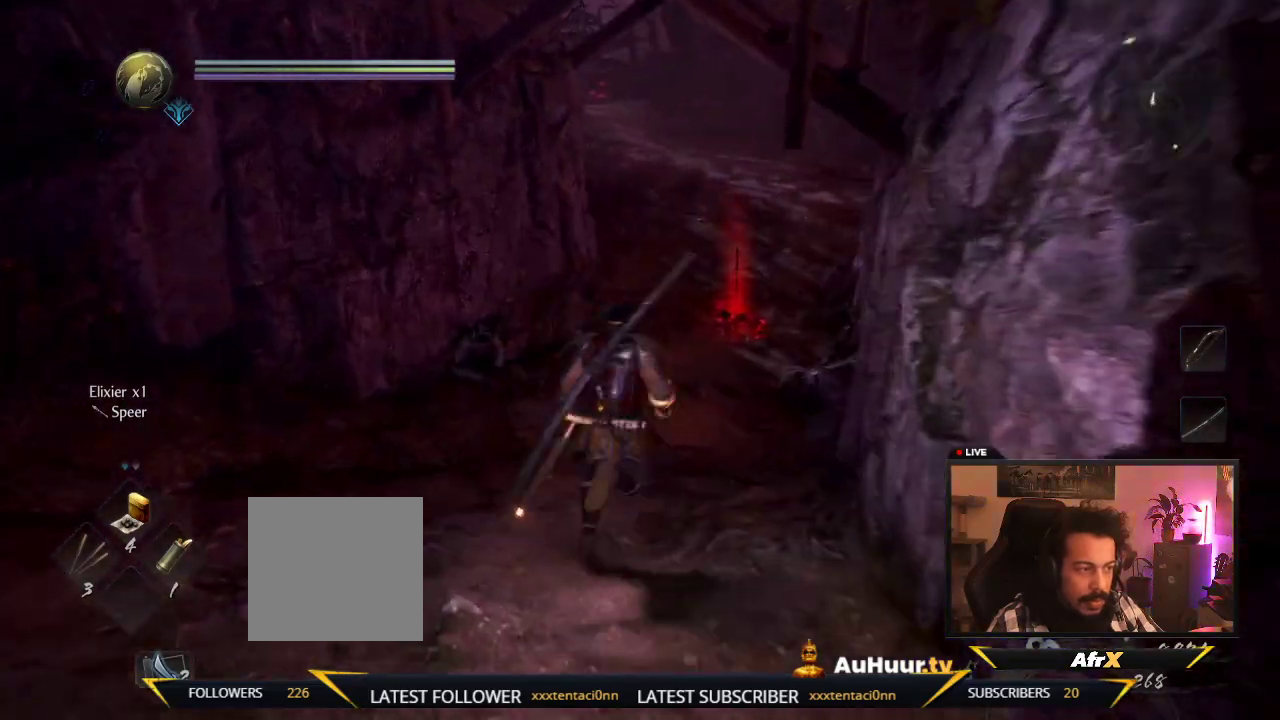
{"dt_ms": 600, "buttons": [], "left_stick": "center", "right_stick": "center", "events": [[117, "left_stick", "center"]]}
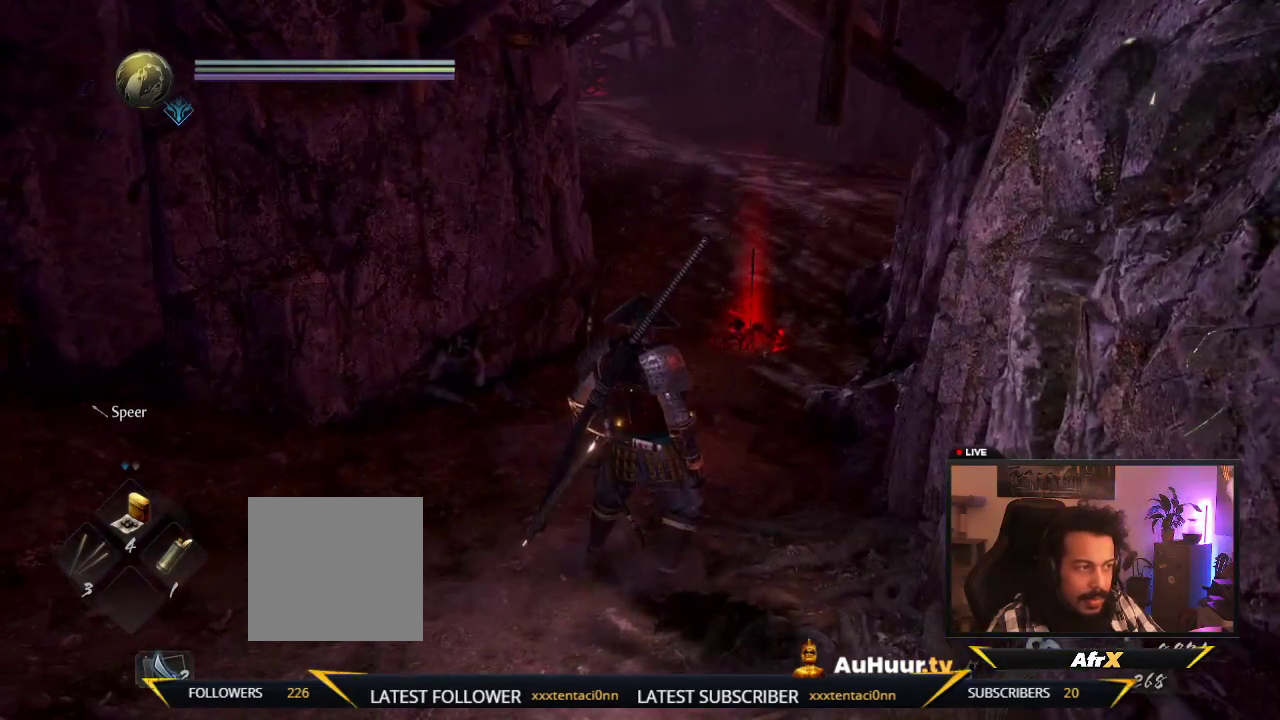
{"dt_ms": 500, "buttons": [], "left_stick": "down", "right_stick": "center", "events": [[150, "left_stick", "down"]]}
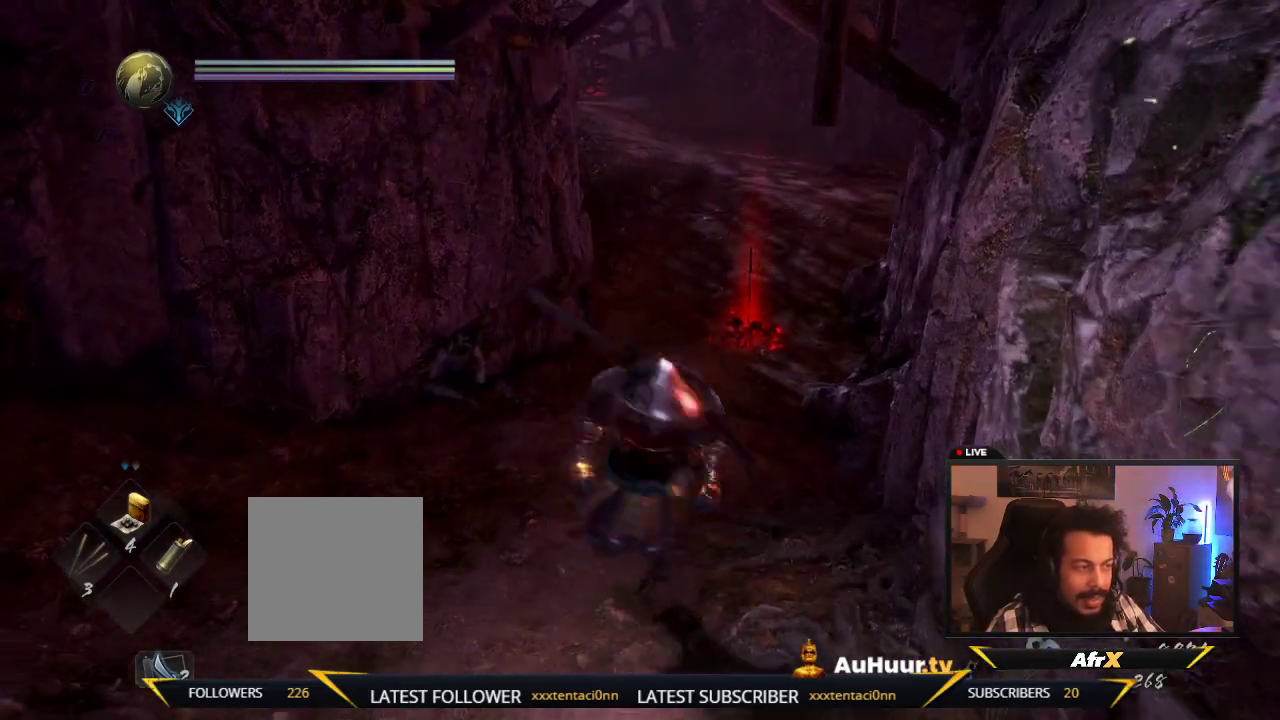
{"dt_ms": 500, "buttons": [], "left_stick": "down", "right_stick": "center", "events": []}
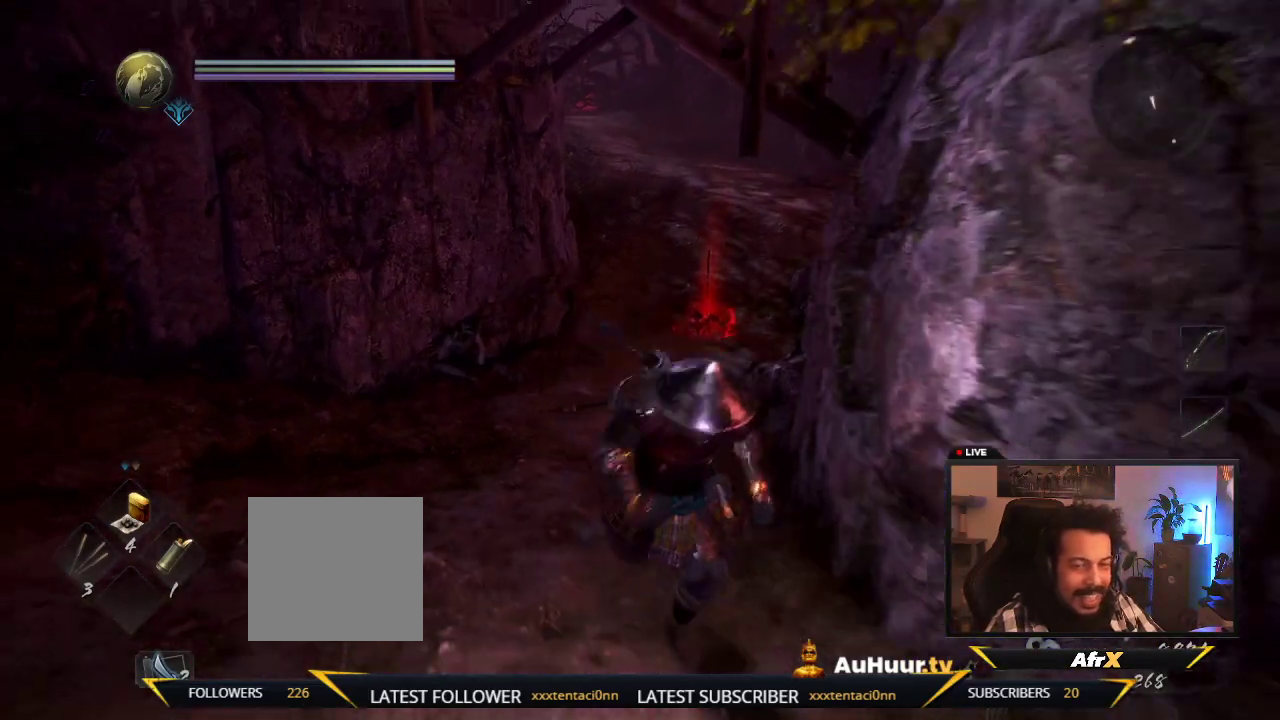
{"dt_ms": 700, "buttons": [], "left_stick": "up", "right_stick": "center", "events": [[133, "right_stick", "right"], [167, "left_stick", "down-left"], [283, "left_stick", "left"], [350, "right_stick", "center"], [383, "left_stick", "up-left"], [700, "left_stick", "up"]]}
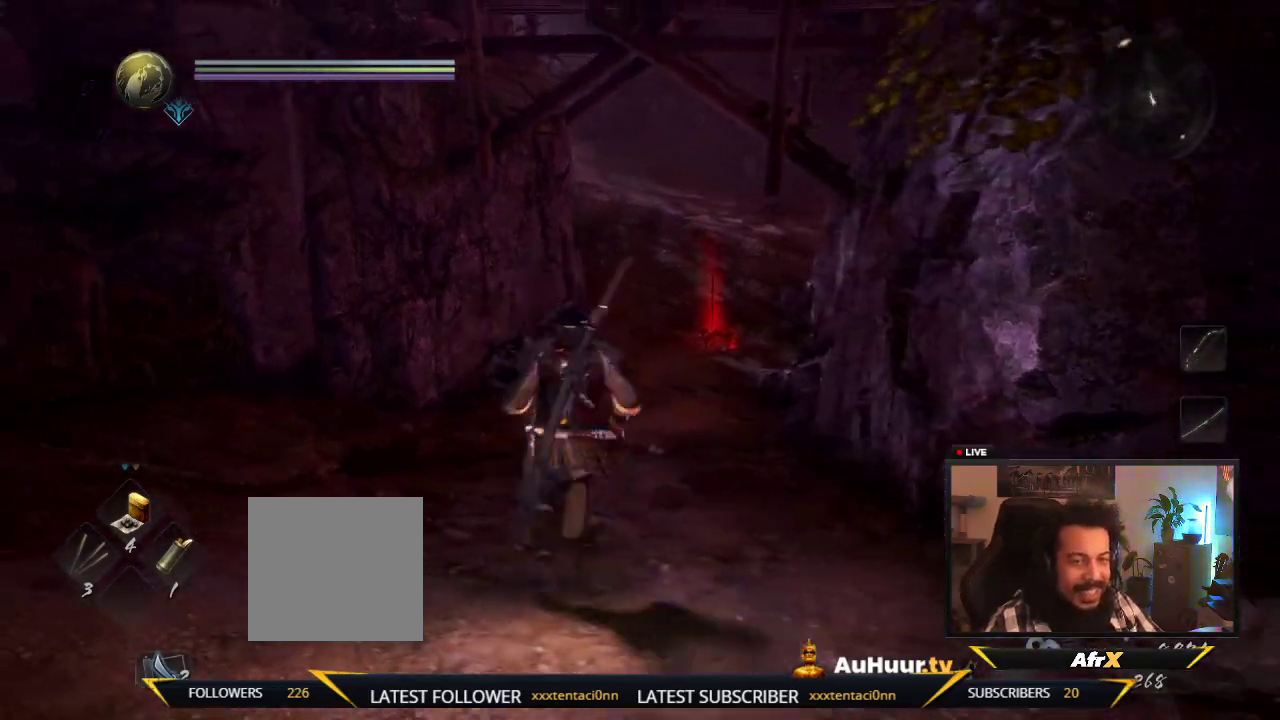
{"dt_ms": 300, "buttons": [], "left_stick": "up", "right_stick": "center", "events": []}
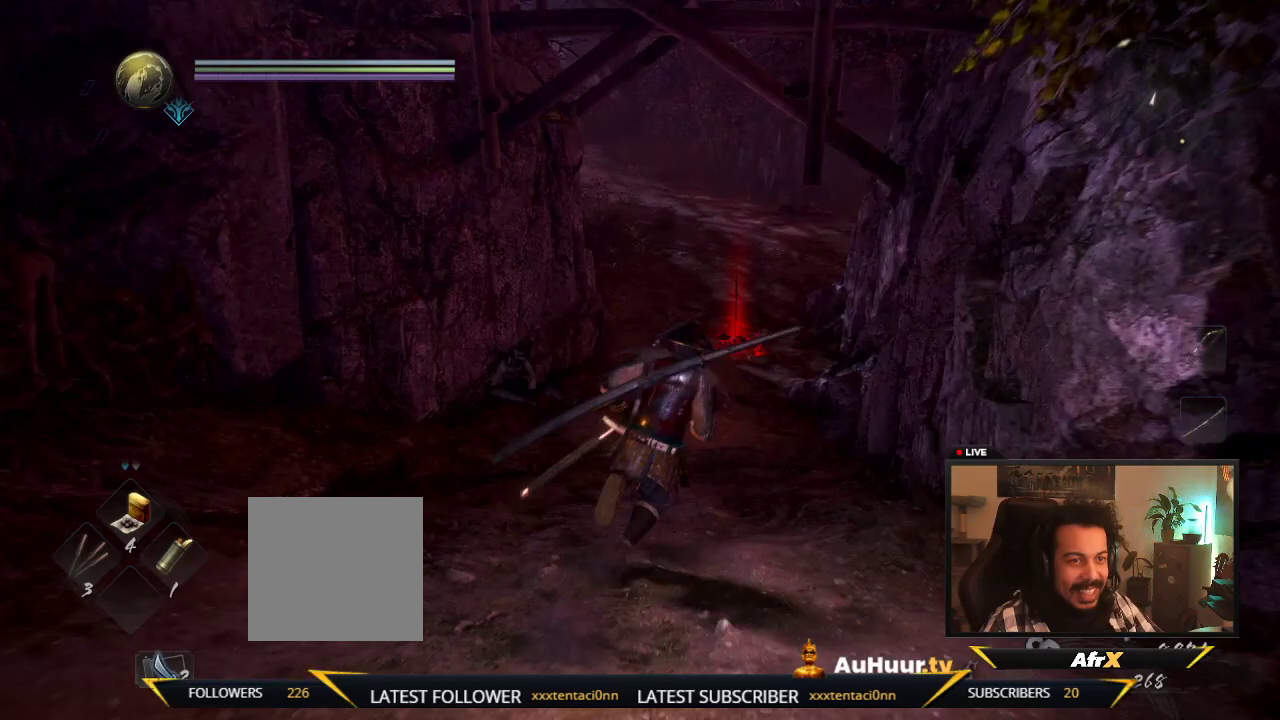
{"dt_ms": 500, "buttons": [], "left_stick": "up", "right_stick": "center", "events": []}
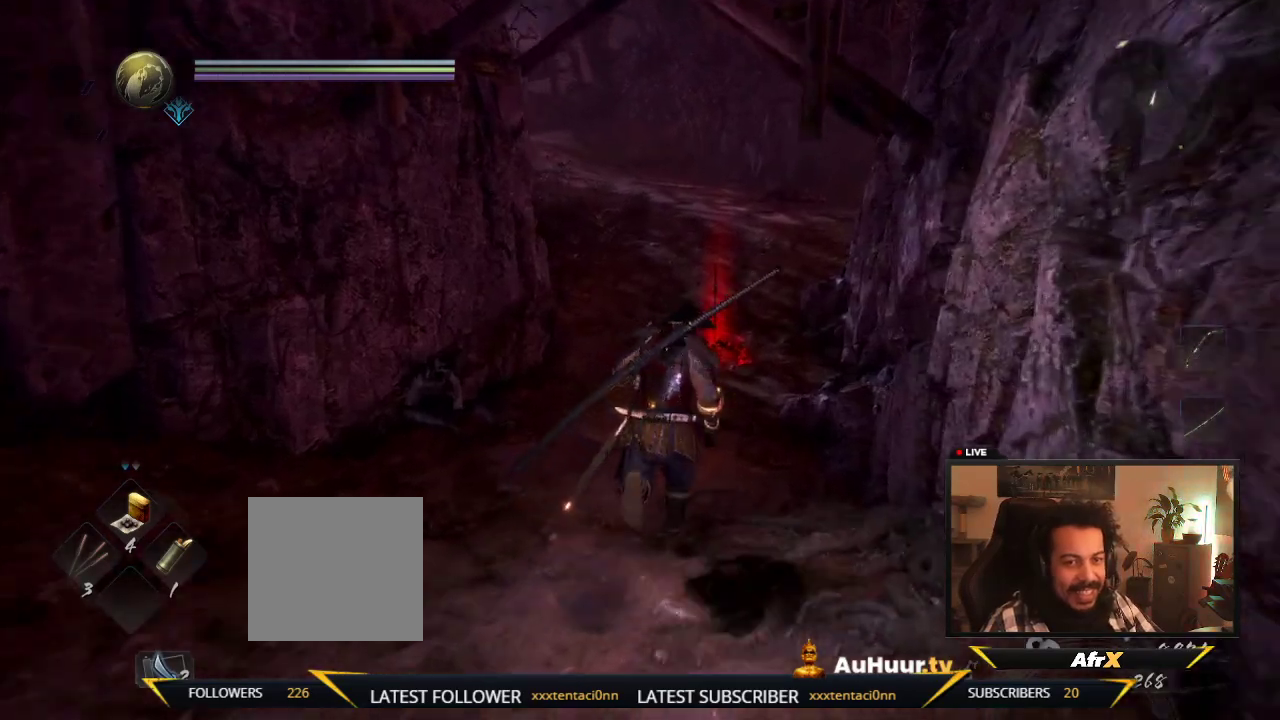
{"dt_ms": 500, "buttons": [], "left_stick": "up", "right_stick": "center", "events": []}
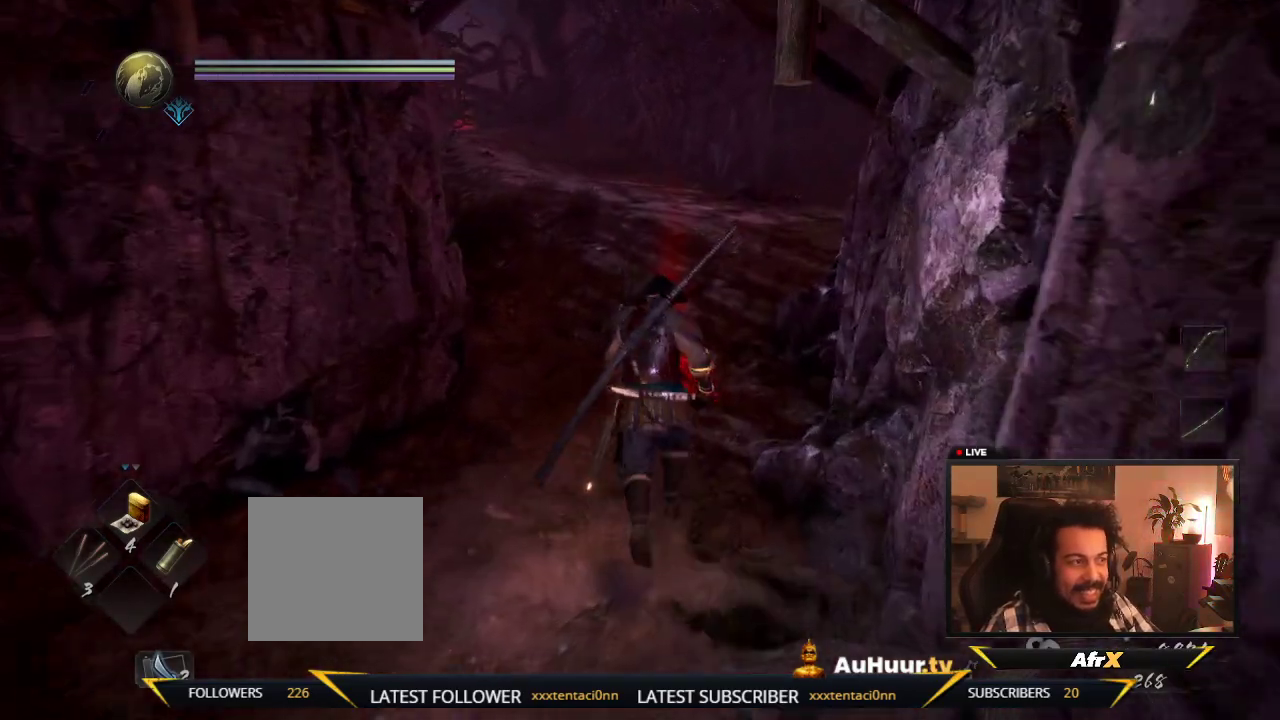
{"dt_ms": 700, "buttons": [], "left_stick": "up", "right_stick": "center", "events": []}
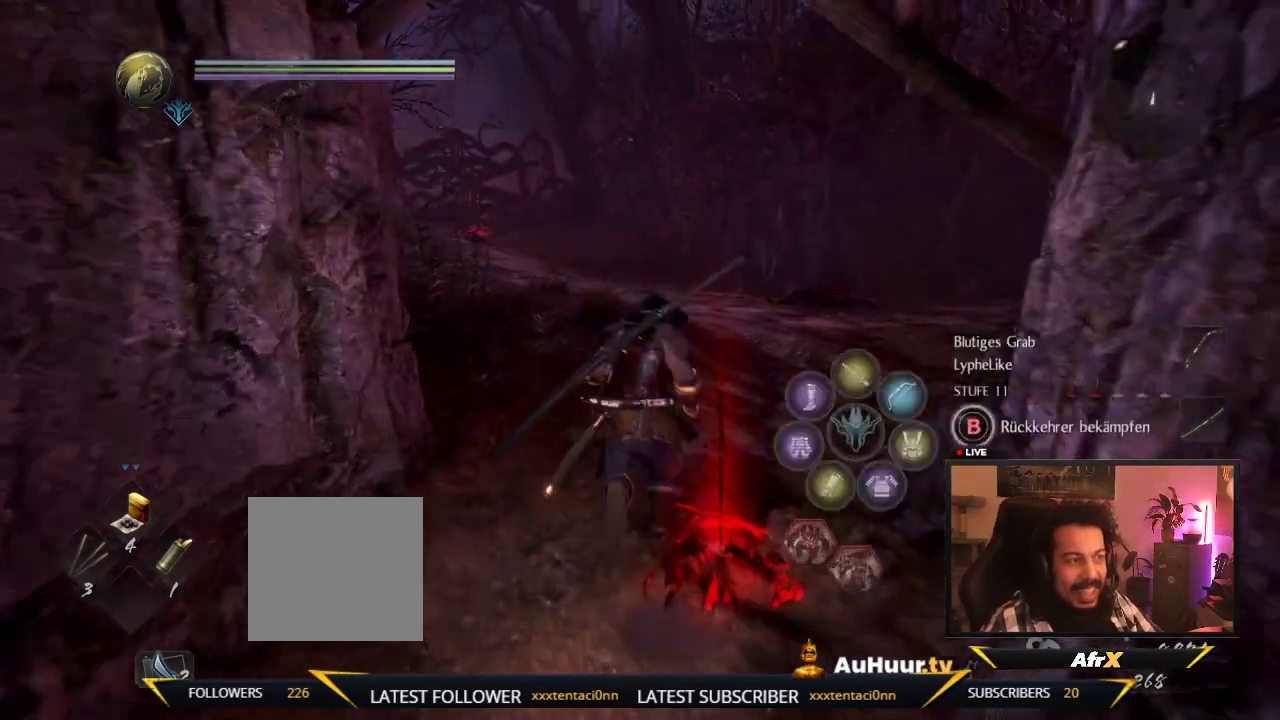
{"dt_ms": 300, "buttons": [], "left_stick": "center", "right_stick": "center", "events": [[167, "left_stick", "center"]]}
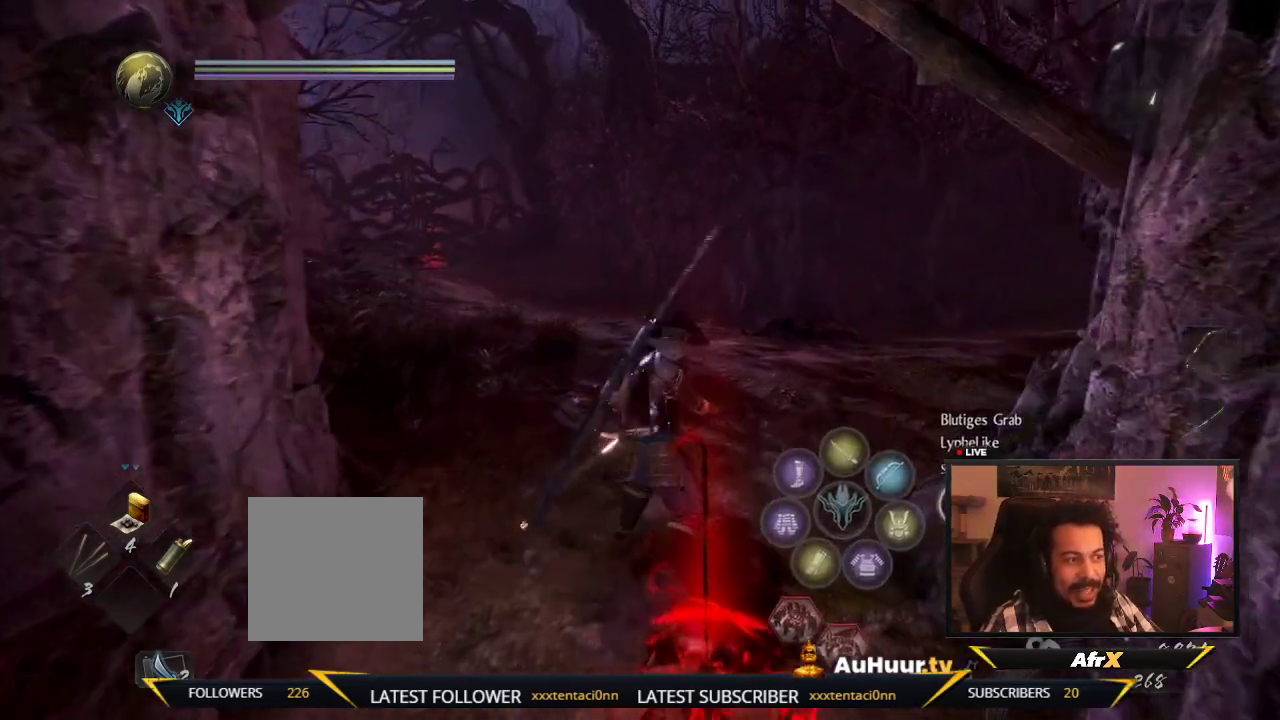
{"dt_ms": 500, "buttons": [], "left_stick": "center", "right_stick": "center", "events": []}
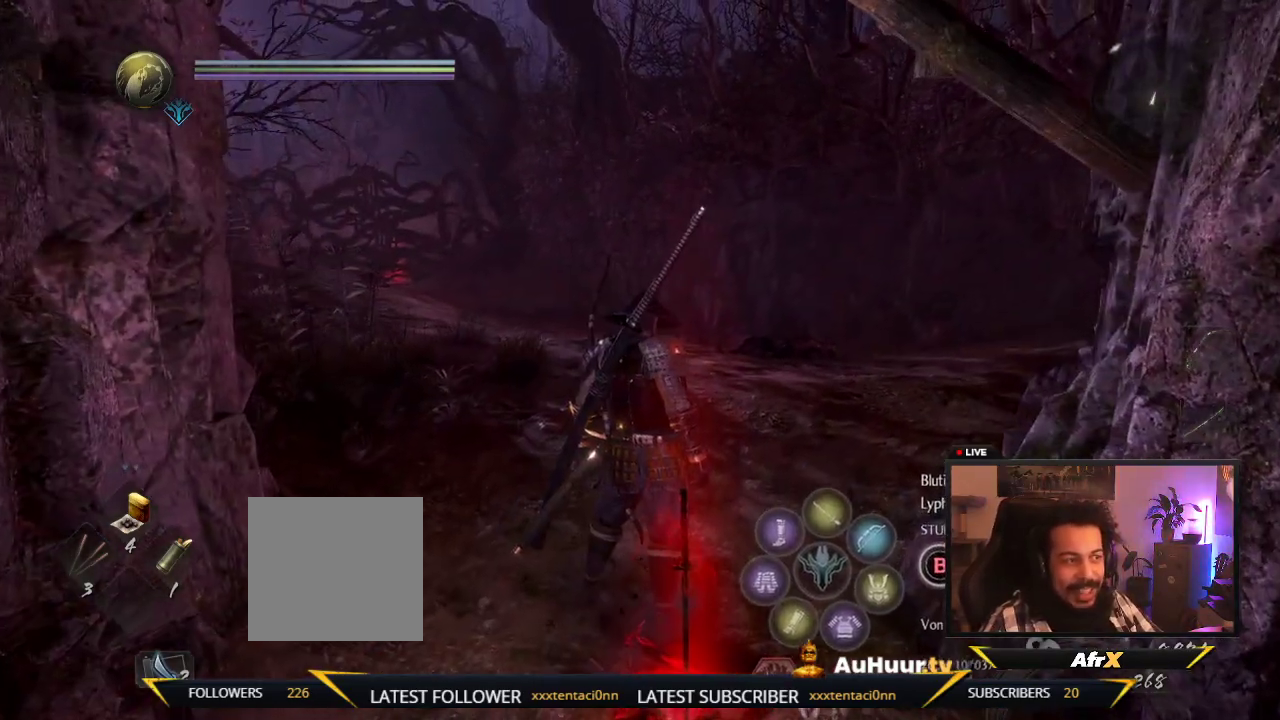
{"dt_ms": 600, "buttons": [], "left_stick": "up-left", "right_stick": "center", "events": [[483, "left_stick", "up-left"]]}
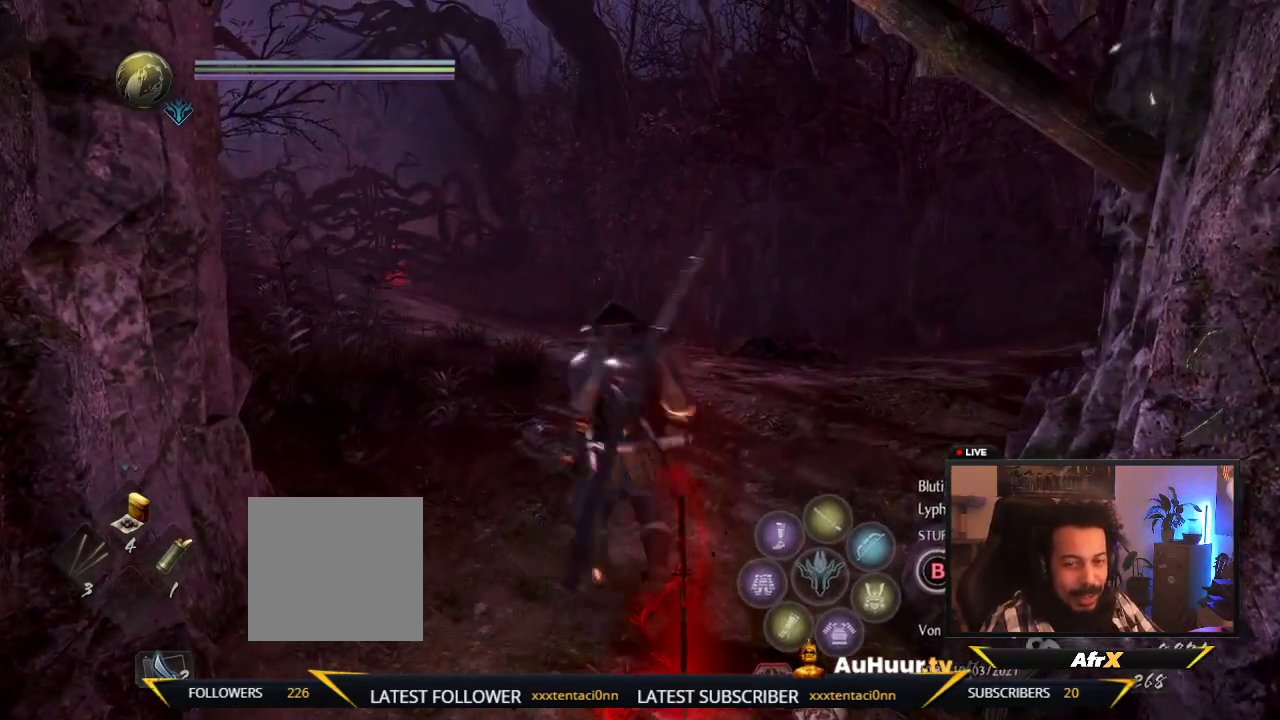
{"dt_ms": 400, "buttons": [], "left_stick": "up", "right_stick": "down", "events": [[50, "left_stick", "up"], [333, "right_stick", "down-right"], [400, "right_stick", "down"]]}
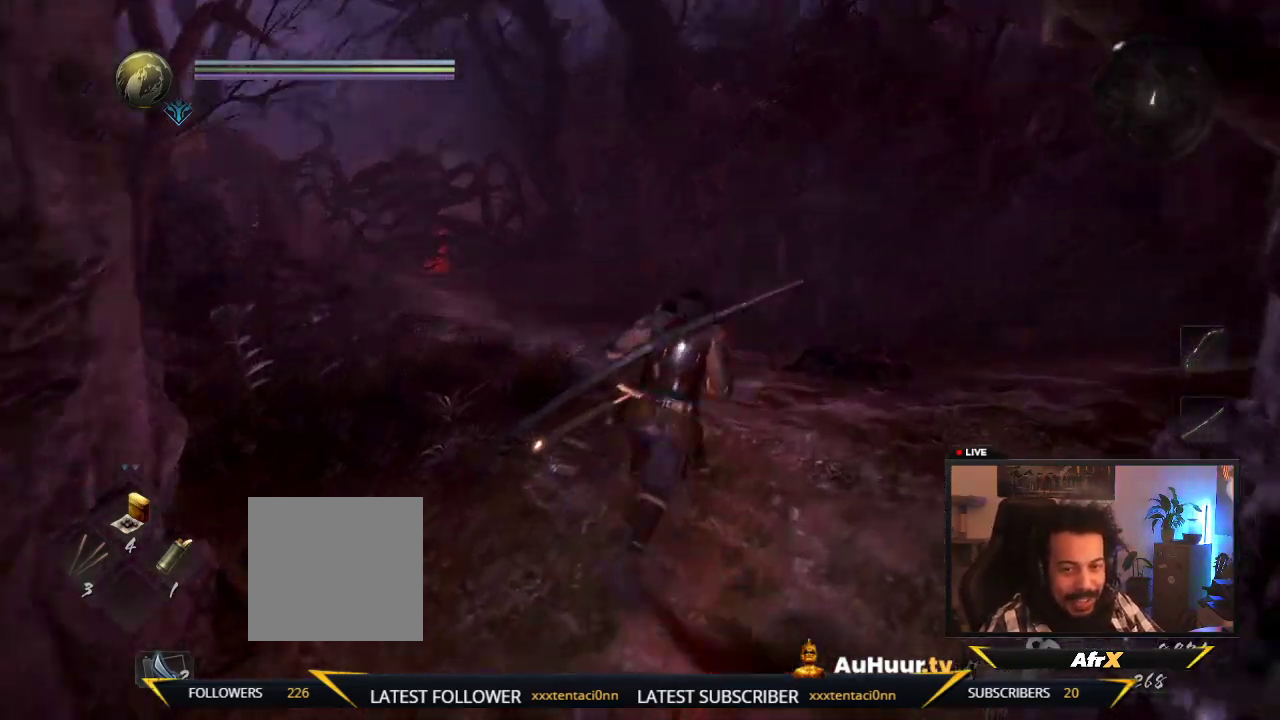
{"dt_ms": 500, "buttons": [], "left_stick": "up", "right_stick": "center", "events": [[150, "right_stick", "center"]]}